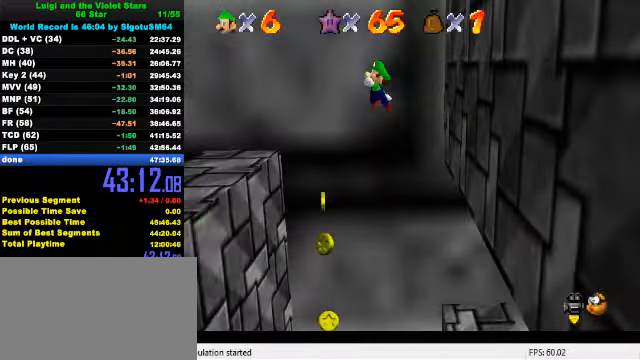
Gameplay with keyboard; each line is a JSON object with the keys held at the frame after it. "events" lists presses ("down") and releases ("up") of "a", "c", "ctrl", "d", "down", "left", "return", "right", "s", "shift", "up", "w", "x" and "y" between this image and that frame as [ms after this image, input, new state], when the widget could be followed in between. No other keys are recorded. Mouse input is not recorded.
{"keys": ["left"], "events": [[67, "shift", "up"], [233, "left", "up"], [333, "right", "down"], [400, "right", "up"], [467, "left", "down"]]}
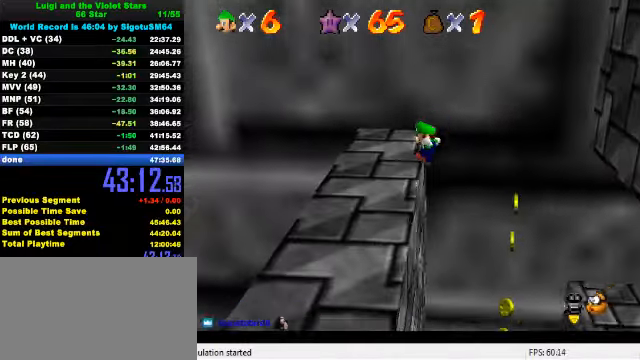
{"keys": ["left"], "events": [[267, "y", "down"], [300, "shift", "down"], [433, "shift", "up"], [433, "y", "up"]]}
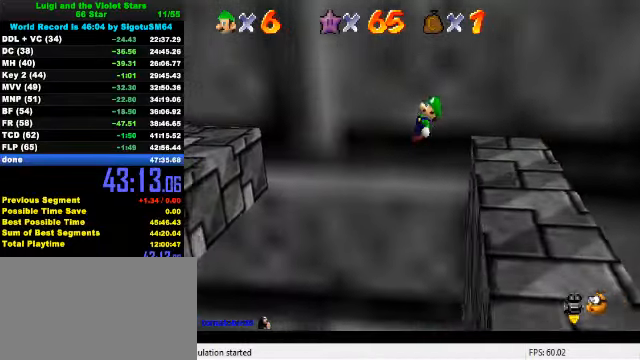
{"keys": ["up"], "events": [[33, "d", "down"], [100, "d", "up"], [133, "d", "down"], [200, "left", "up"], [233, "d", "up"], [367, "up", "down"]]}
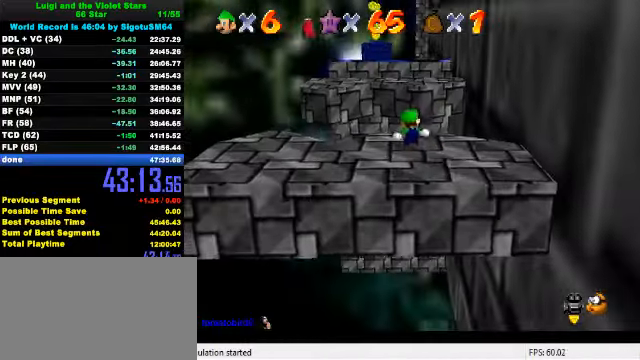
{"keys": ["up"], "events": []}
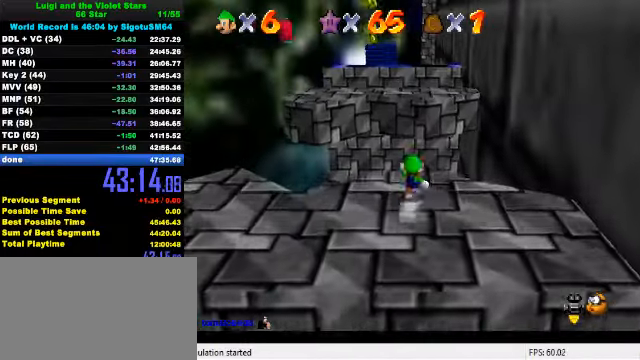
{"keys": ["shift", "up", "y"], "events": [[67, "y", "down"], [133, "shift", "down"]]}
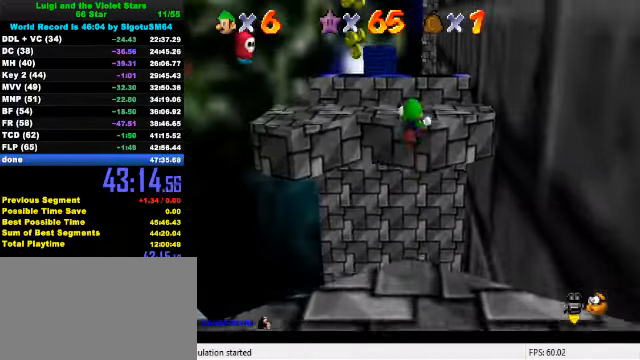
{"keys": ["shift", "up", "y"], "events": []}
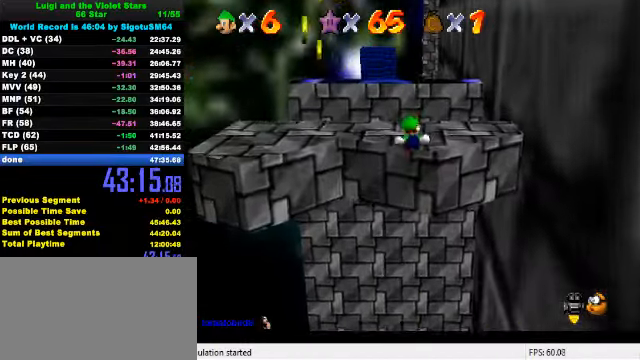
{"keys": ["right", "shift", "up"], "events": [[67, "right", "down"], [300, "shift", "up"], [333, "y", "up"], [367, "shift", "down"]]}
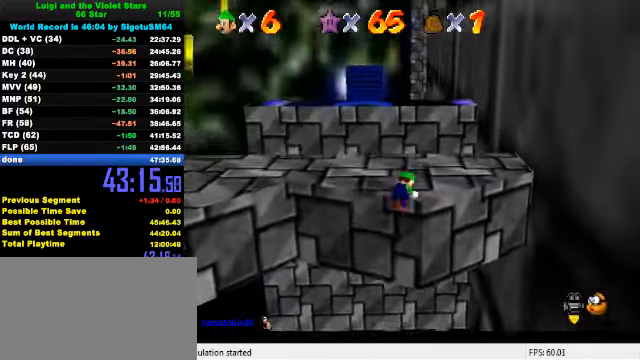
{"keys": ["up"], "events": [[200, "shift", "up"], [333, "right", "up"]]}
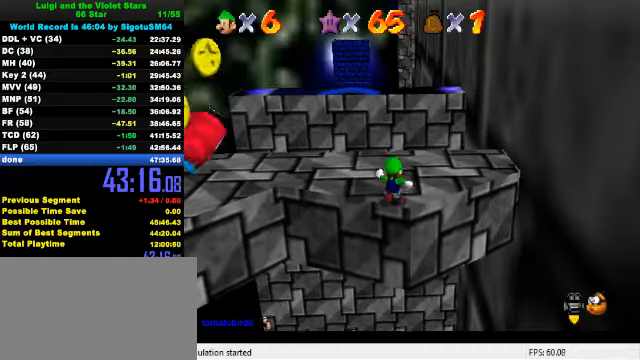
{"keys": ["right", "up"], "events": [[100, "right", "down"]]}
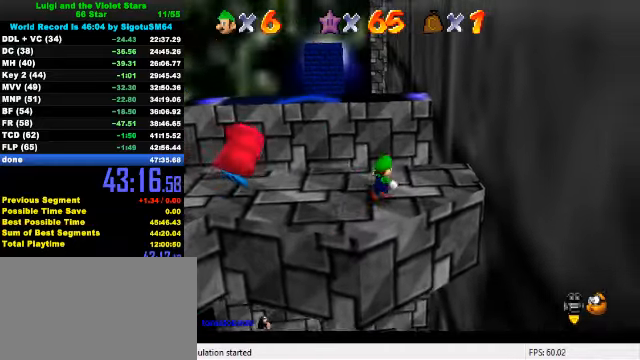
{"keys": ["shift", "up", "y"], "events": [[133, "right", "up"], [300, "y", "down"], [366, "shift", "down"]]}
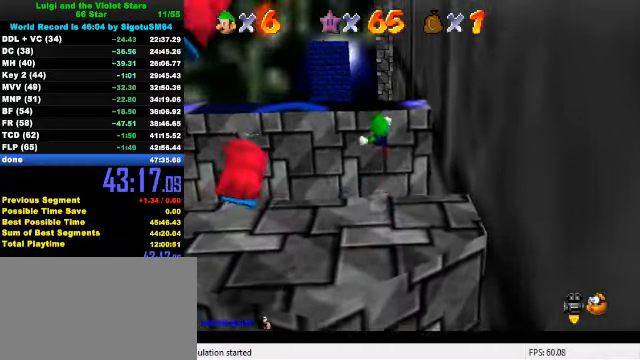
{"keys": ["right"], "events": [[100, "right", "down"], [100, "shift", "up"], [133, "y", "up"], [333, "a", "down"], [366, "a", "up"], [433, "a", "down"], [433, "up", "up"], [500, "a", "up"]]}
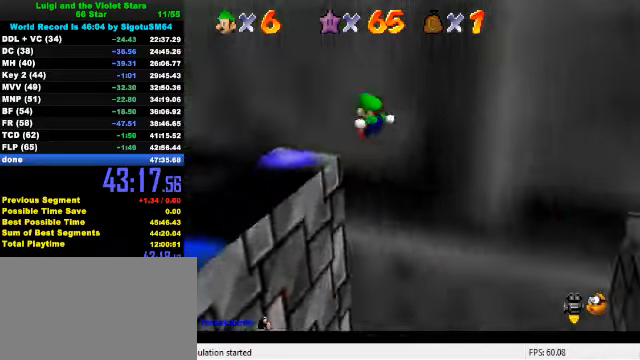
{"keys": ["left"], "events": [[100, "right", "up"], [133, "left", "down"]]}
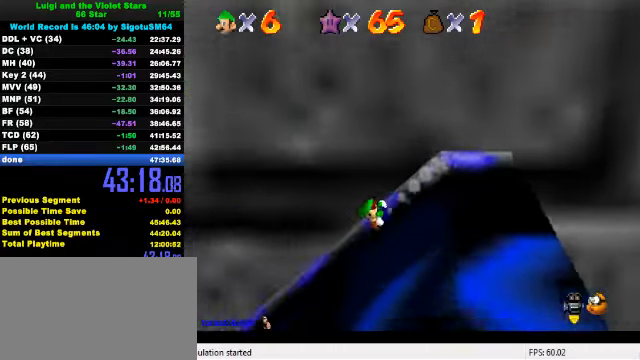
{"keys": ["left"], "events": []}
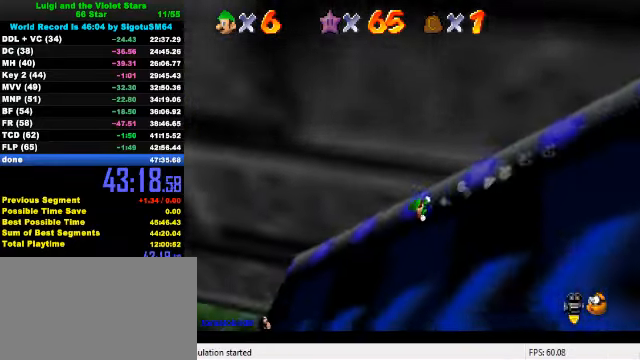
{"keys": ["left", "shift"], "events": [[200, "shift", "down"]]}
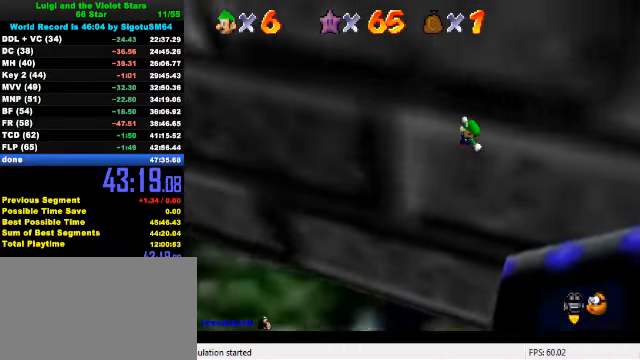
{"keys": ["left", "shift"], "events": []}
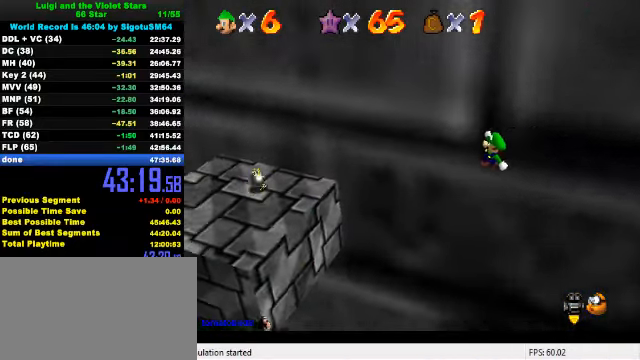
{"keys": ["left", "shift", "up"], "events": [[266, "up", "down"], [366, "shift", "up"], [433, "shift", "down"]]}
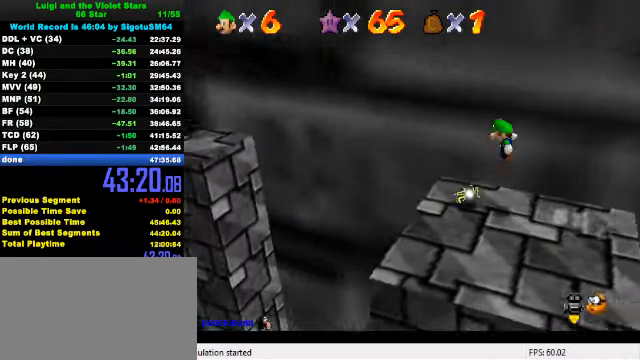
{"keys": ["right"], "events": [[200, "shift", "up"], [266, "up", "up"], [333, "left", "up"], [400, "right", "down"]]}
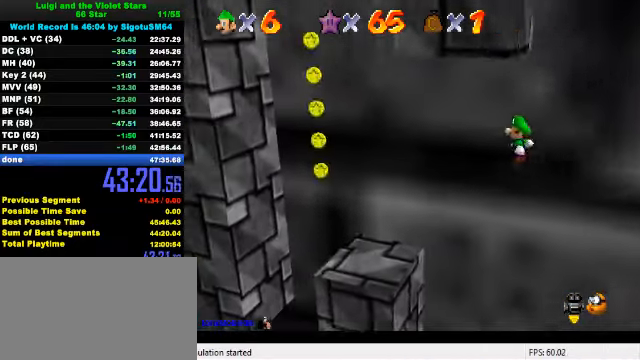
{"keys": ["left", "shift"], "events": [[33, "right", "up"], [66, "right", "down"], [133, "right", "up"], [133, "up", "down"], [166, "left", "down"], [233, "up", "up"], [433, "shift", "down"]]}
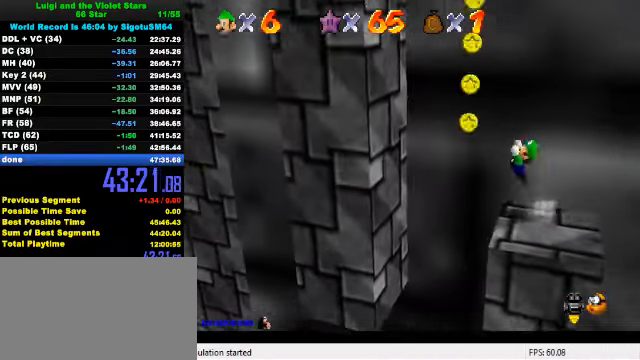
{"keys": ["right", "shift"], "events": [[166, "down", "down"], [299, "down", "up"], [366, "shift", "up"], [433, "right", "down"], [466, "left", "up"], [466, "shift", "down"]]}
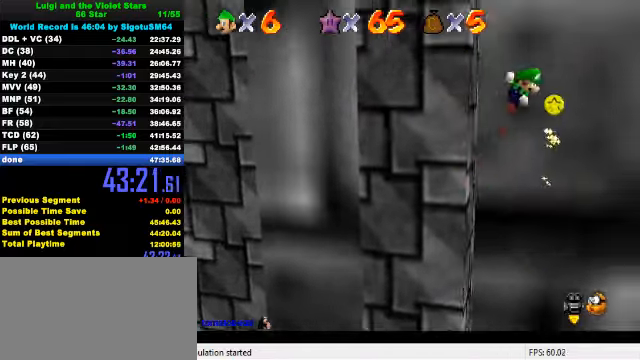
{"keys": ["right", "shift"], "events": []}
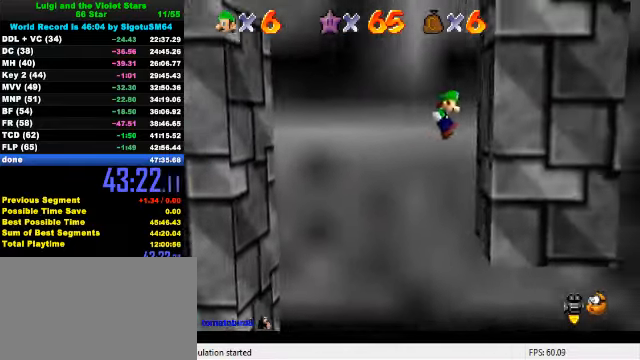
{"keys": ["left", "shift"], "events": [[66, "shift", "up"], [133, "left", "down"], [133, "shift", "down"], [166, "right", "up"]]}
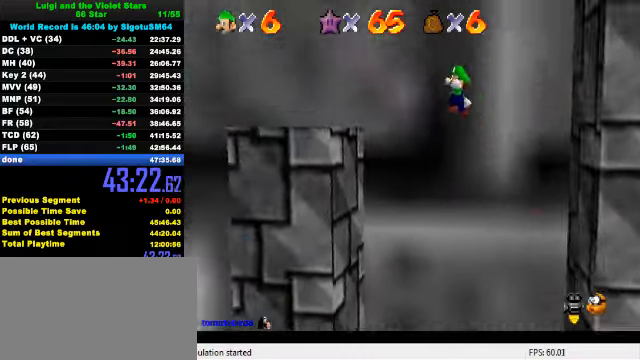
{"keys": [], "events": [[66, "d", "down"], [133, "left", "up"], [166, "d", "up"], [333, "shift", "up"]]}
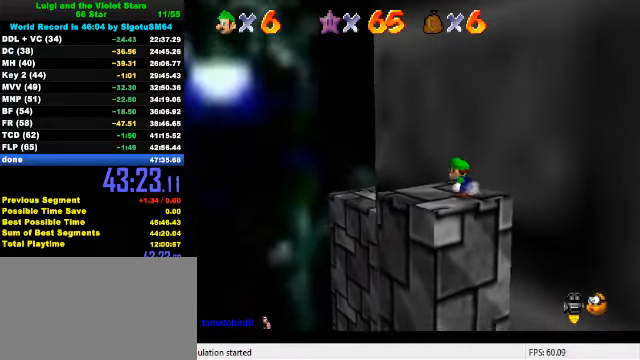
{"keys": ["up"], "events": [[200, "left", "down"], [200, "up", "down"], [466, "left", "up"]]}
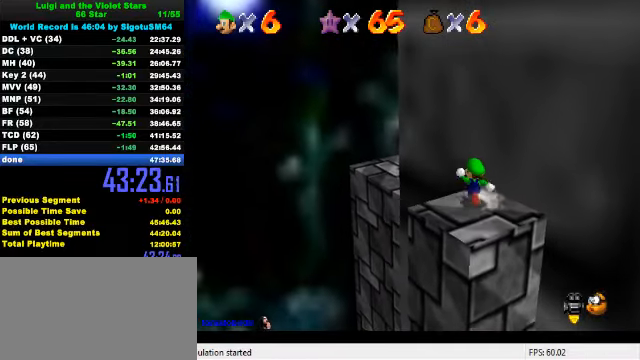
{"keys": ["left", "shift", "up"], "events": [[100, "shift", "down"], [200, "left", "down"], [333, "a", "down"], [400, "a", "up"]]}
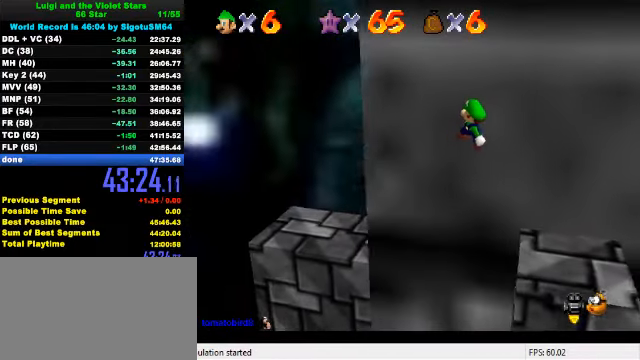
{"keys": ["ctrl", "left", "up"], "events": [[100, "up", "up"], [200, "down", "down"], [200, "left", "up"], [200, "right", "down"], [233, "shift", "up"], [400, "ctrl", "down"], [400, "down", "up"], [433, "left", "down"], [433, "right", "up"], [500, "up", "down"]]}
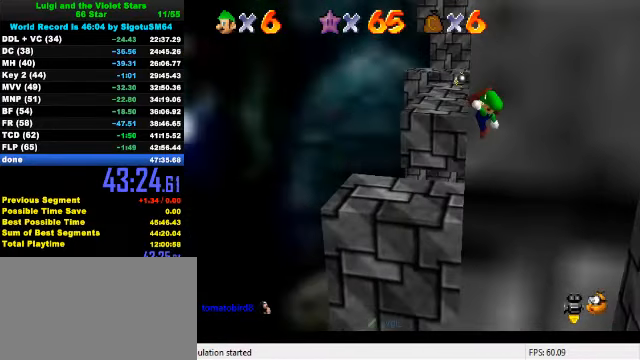
{"keys": [], "events": [[33, "ctrl", "up"], [233, "left", "up"], [233, "right", "down"], [233, "up", "up"], [366, "down", "down"], [466, "down", "up"], [500, "right", "up"]]}
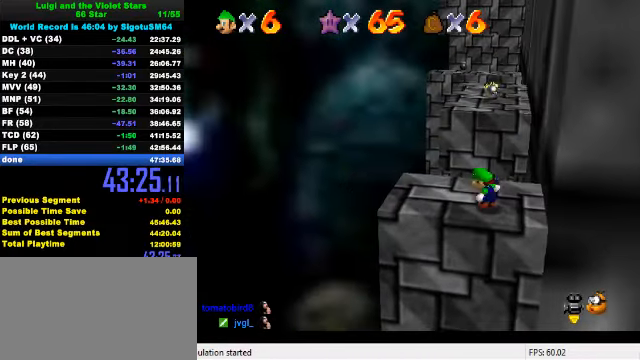
{"keys": ["up"], "events": [[166, "left", "down"], [200, "up", "down"], [333, "left", "up"]]}
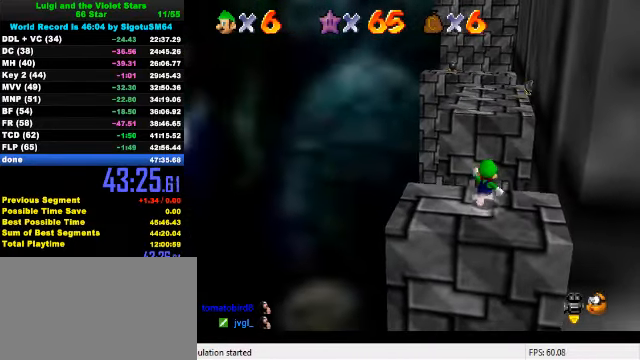
{"keys": ["shift", "up", "y"], "events": [[33, "y", "down"], [100, "shift", "down"]]}
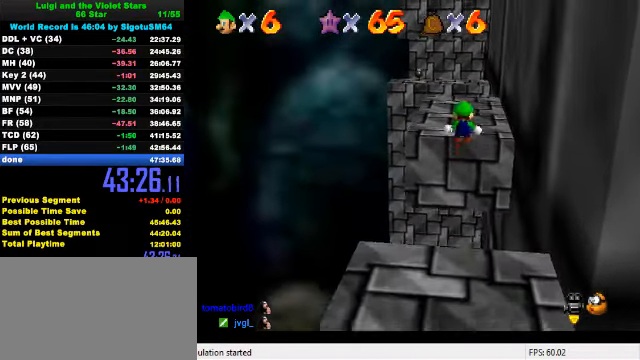
{"keys": ["right", "up"], "events": [[133, "shift", "up"], [166, "y", "up"], [466, "right", "down"]]}
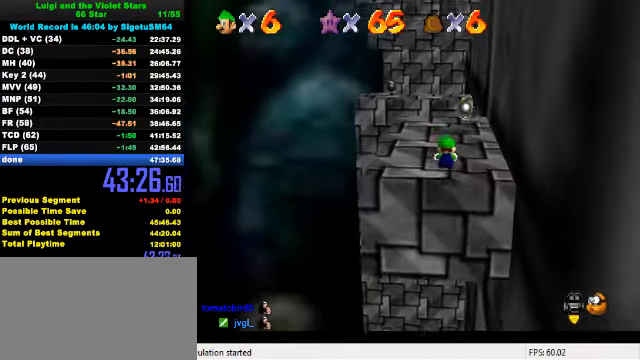
{"keys": ["left", "up"], "events": [[267, "right", "up"], [300, "a", "down"], [367, "a", "up"], [367, "left", "down"]]}